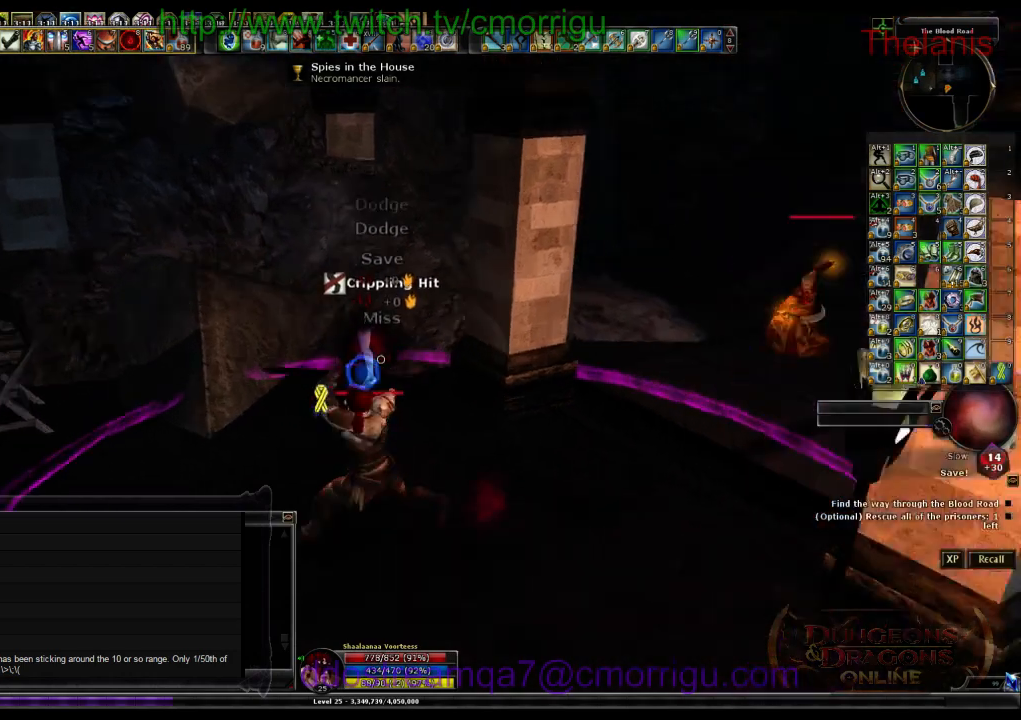
Gameplay with keyboard; each line is a JSON object with the keys held at the frame after it. "events" lists presses ("down") and releases ("up") of ".", "/", "0", "1", "2", "3", "4", "5", "6", "7", "8", "9", "a", "b", "backslash", "backspace", "c", "caps_lock", "comma", "ctrl_l", "ctrl_r", "d", "e", "equals", "escape", "f", "f1", "f10", "f11", "f12", "f2", "f3", "f4", "f5", "f6", "f7", "f8", "f9", "g", "h", "i", "j", "k", "l", "lbracket", "m", "minus", "n", "o", "p", "q", "quote", "r", "rbracket", "return", "s", "semicolon", "shift_l", "shift_r", "space", "t", "tab", "tilde", "u", "v", "w", "x", "y" and "z" between this image and that frame as [ms after this image, input, new state], when the widget could be followed in between. No other keys are recorded. Mouse input is not recorded.
{"keys": [], "events": [[267, "a", "up"]]}
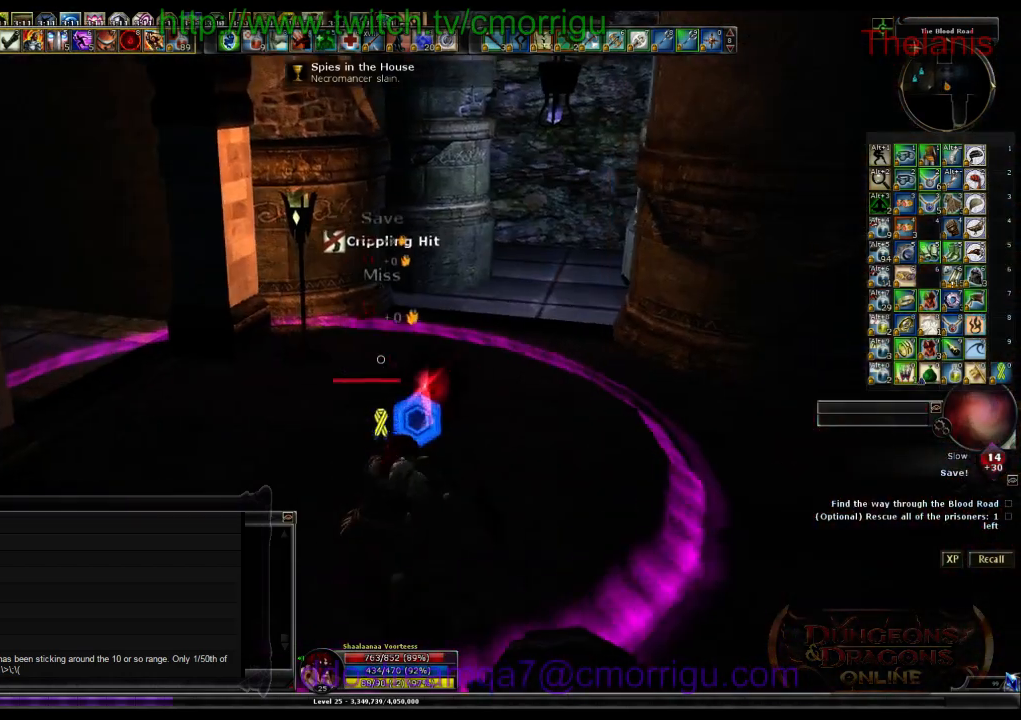
{"keys": ["w"], "events": [[100, "d", "down"], [200, "w", "down"], [367, "d", "up"]]}
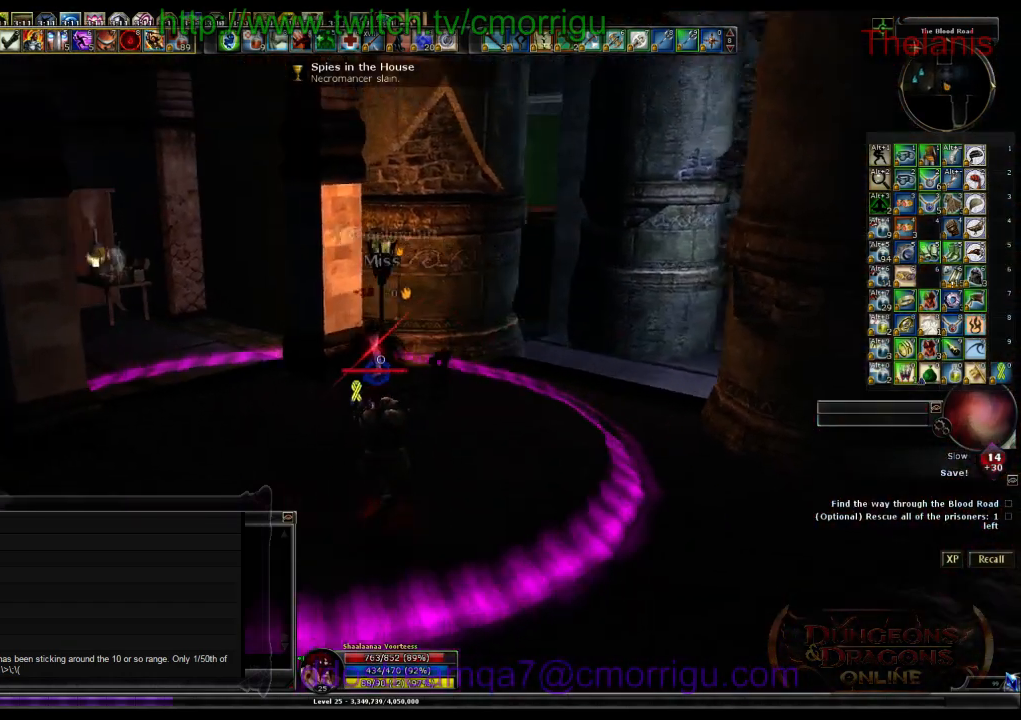
{"keys": ["w"], "events": []}
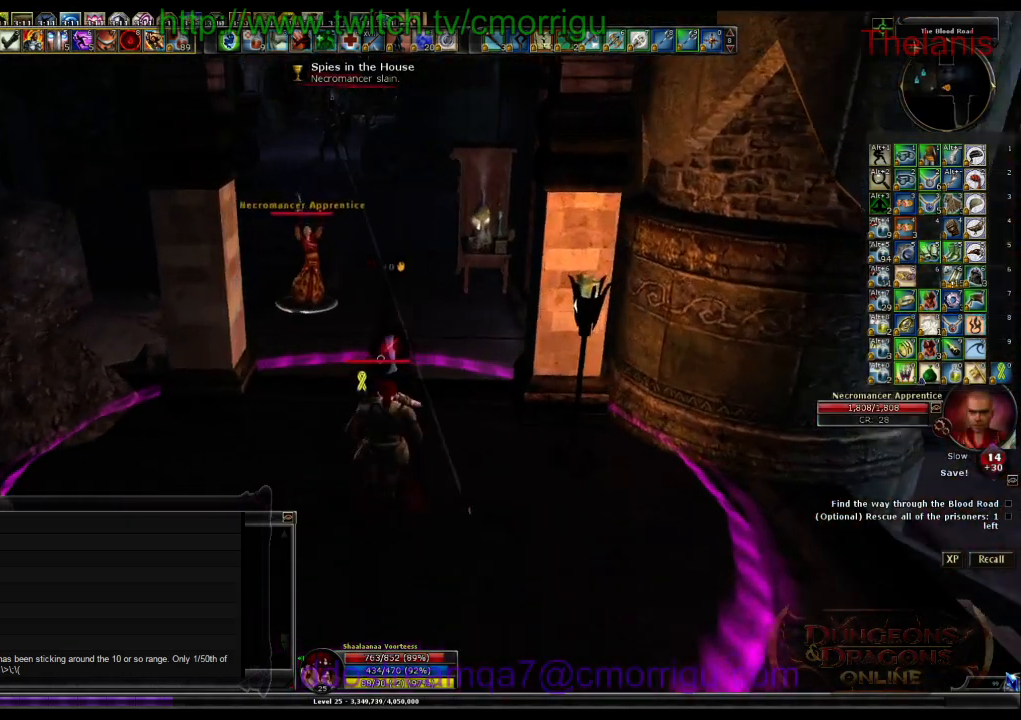
{"keys": ["w"], "events": []}
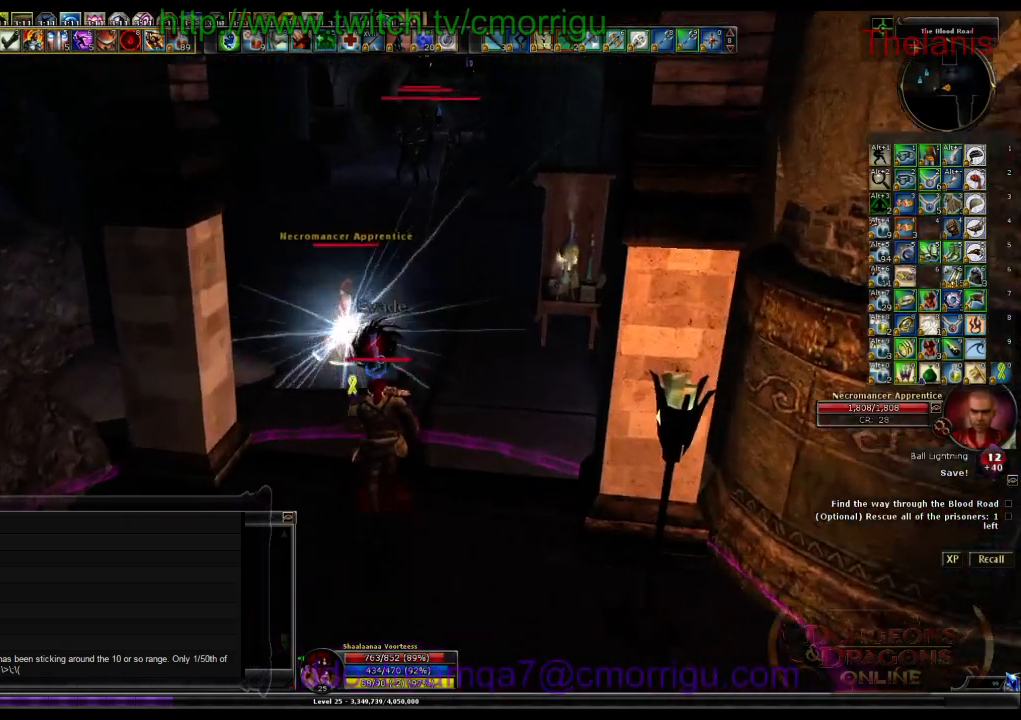
{"keys": ["w"], "events": []}
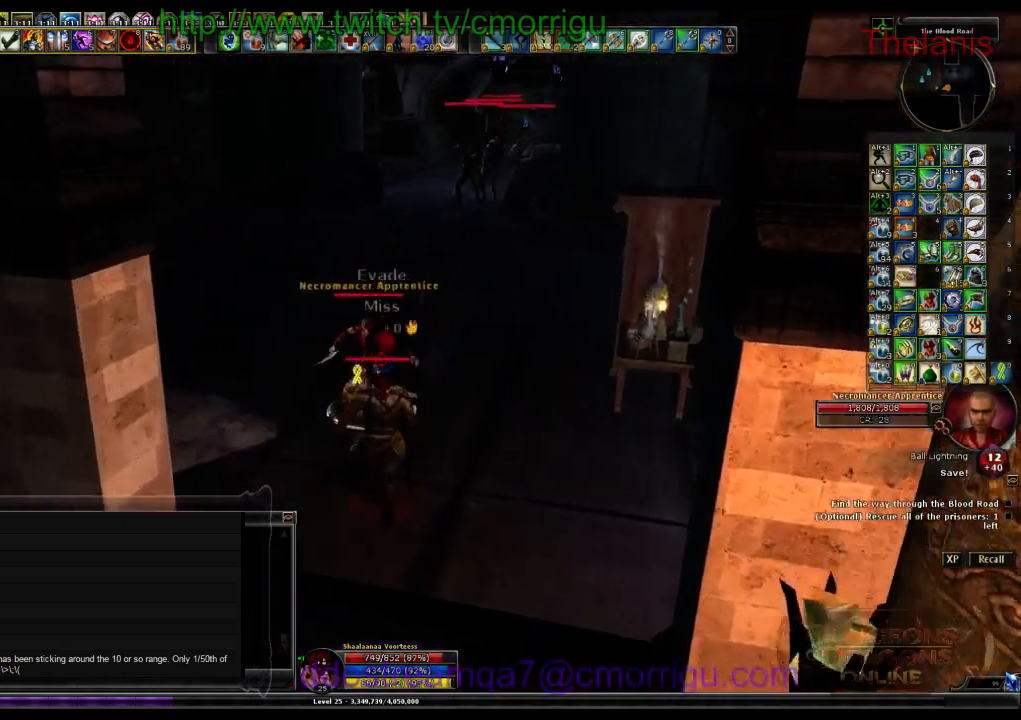
{"keys": [], "events": [[67, "3", "down"], [167, "d", "down"], [200, "w", "up"], [267, "3", "up"], [367, "d", "up"]]}
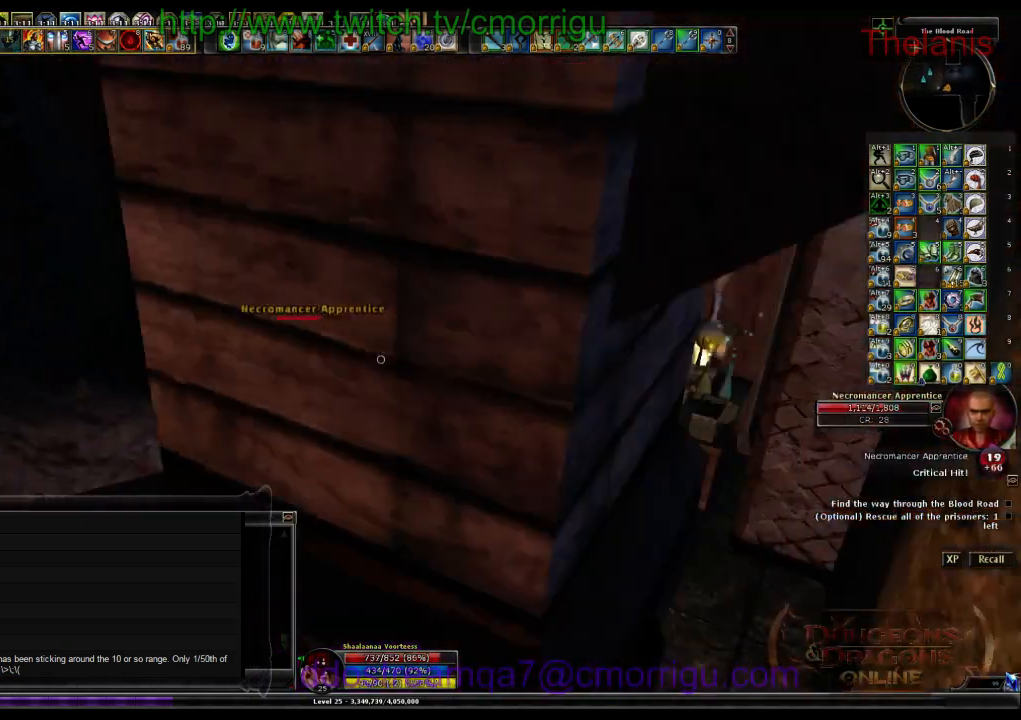
{"keys": ["1", "a"], "events": [[300, "1", "down"], [433, "a", "down"]]}
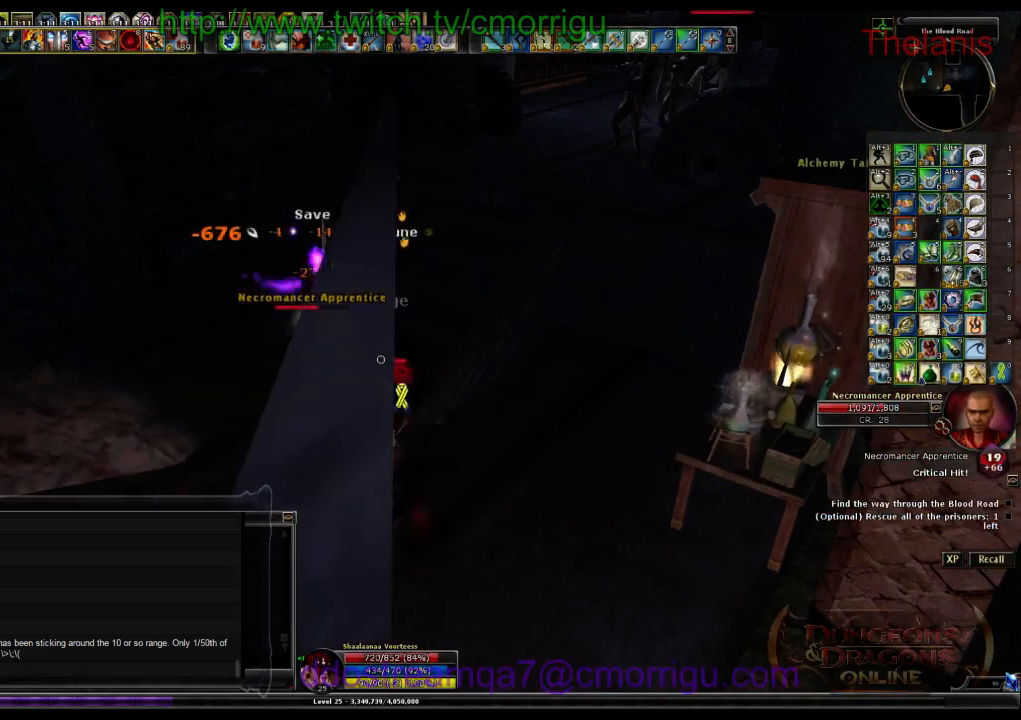
{"keys": ["2"], "events": [[33, "1", "up"], [167, "a", "up"], [433, "2", "down"]]}
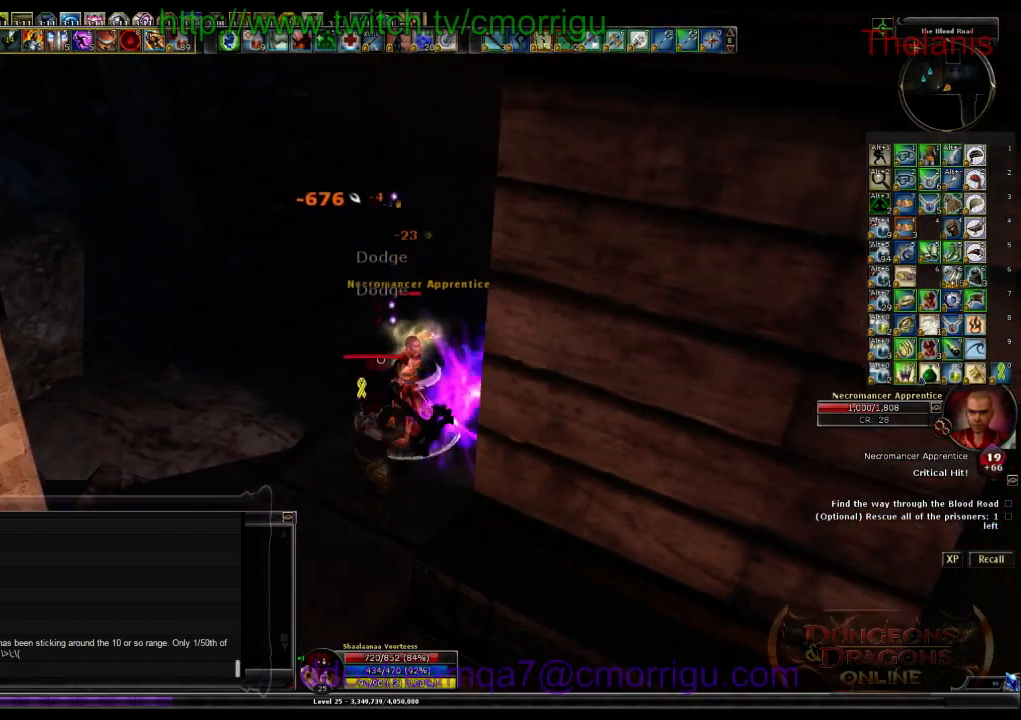
{"keys": [], "events": [[100, "2", "up"]]}
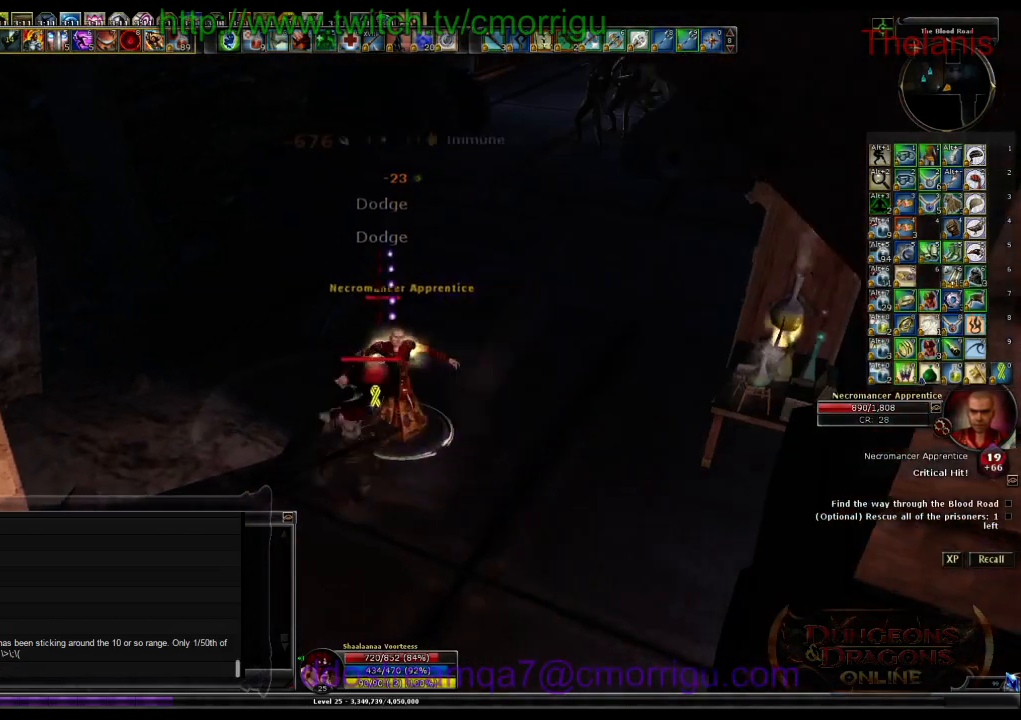
{"keys": [], "events": []}
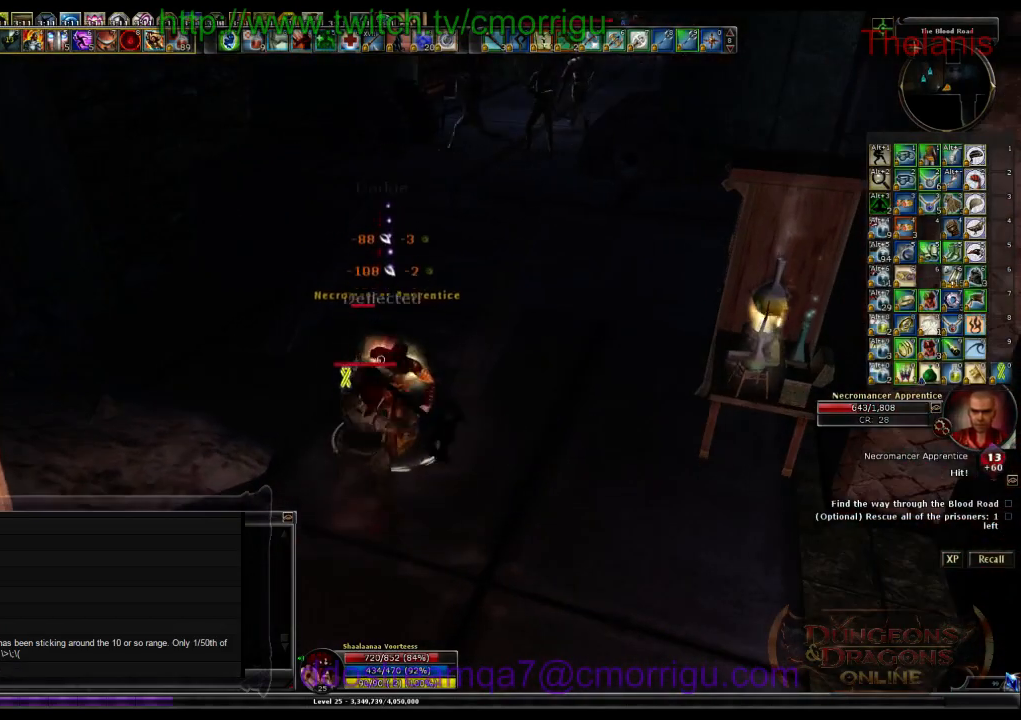
{"keys": [], "events": []}
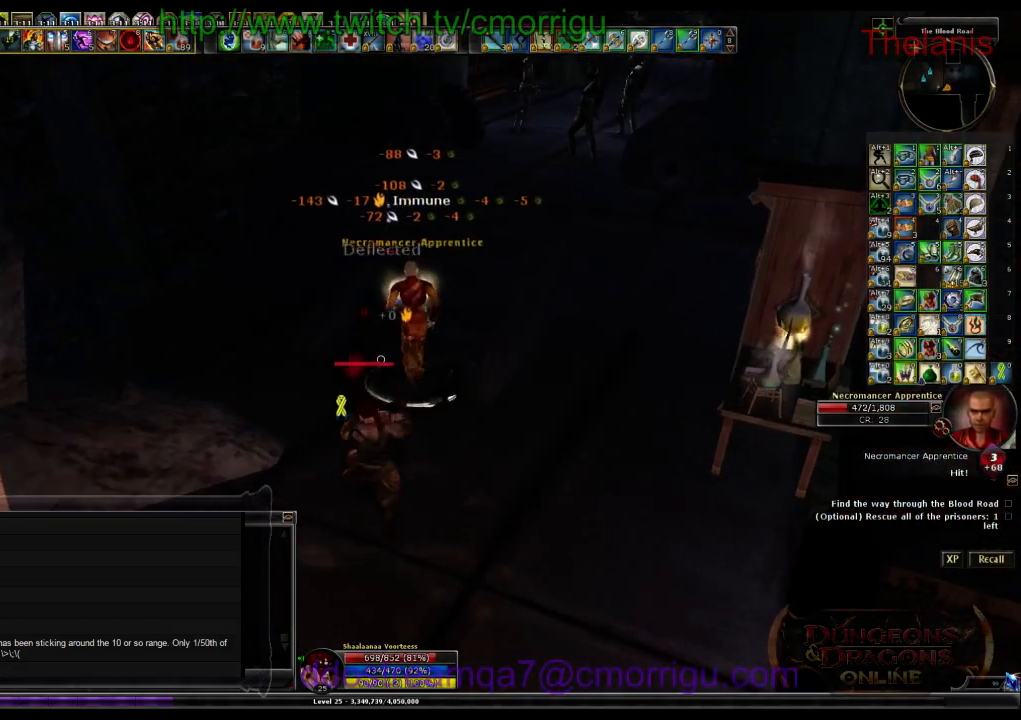
{"keys": ["w"], "events": [[133, "w", "down"]]}
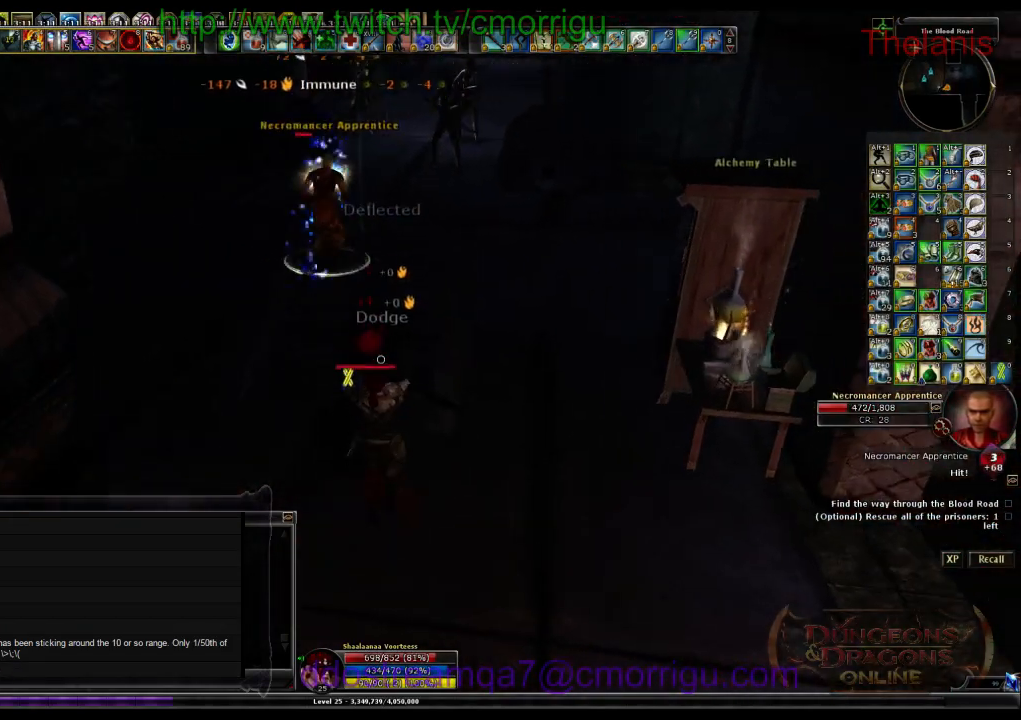
{"keys": ["1", "w"], "events": [[500, "1", "down"]]}
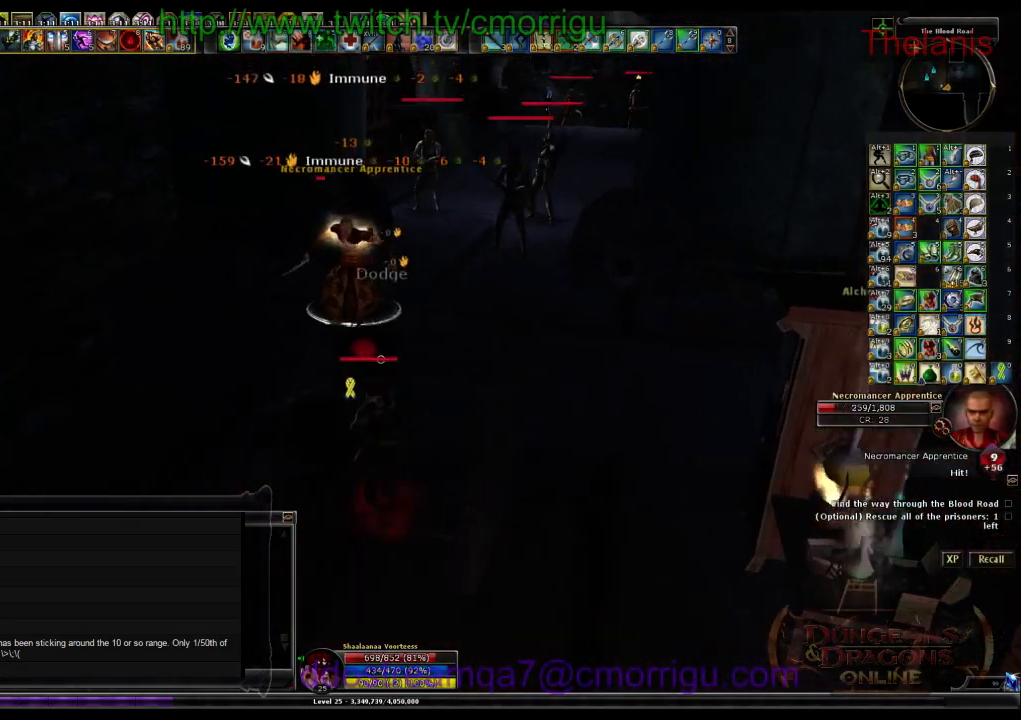
{"keys": ["2"], "events": [[200, "1", "up"], [267, "w", "up"], [500, "2", "down"]]}
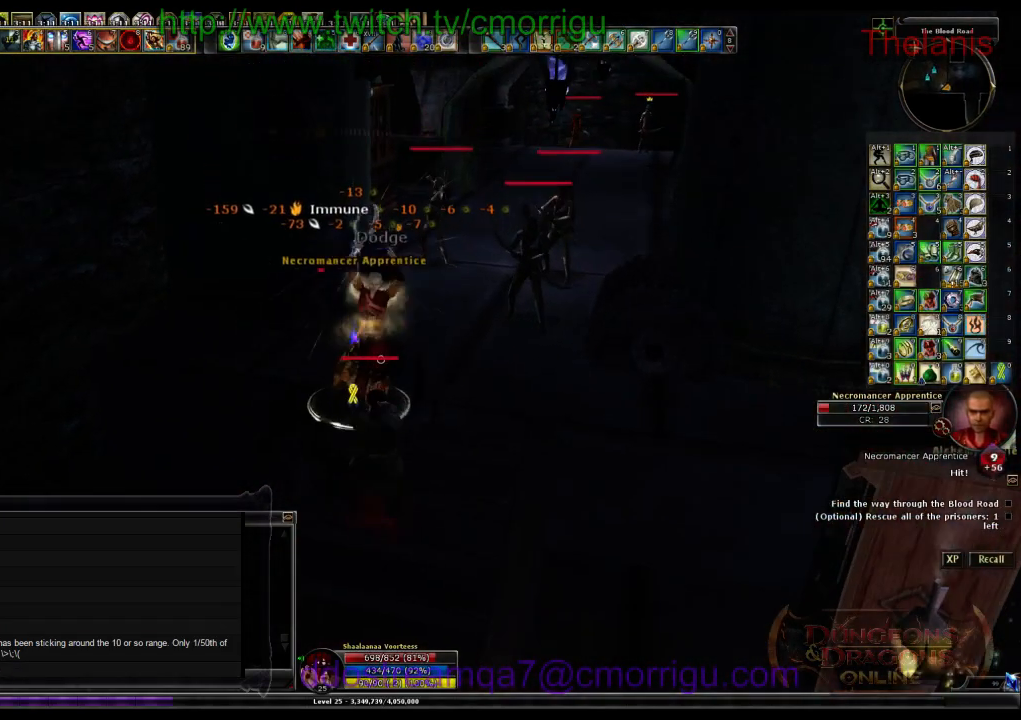
{"keys": [], "events": [[167, "2", "up"]]}
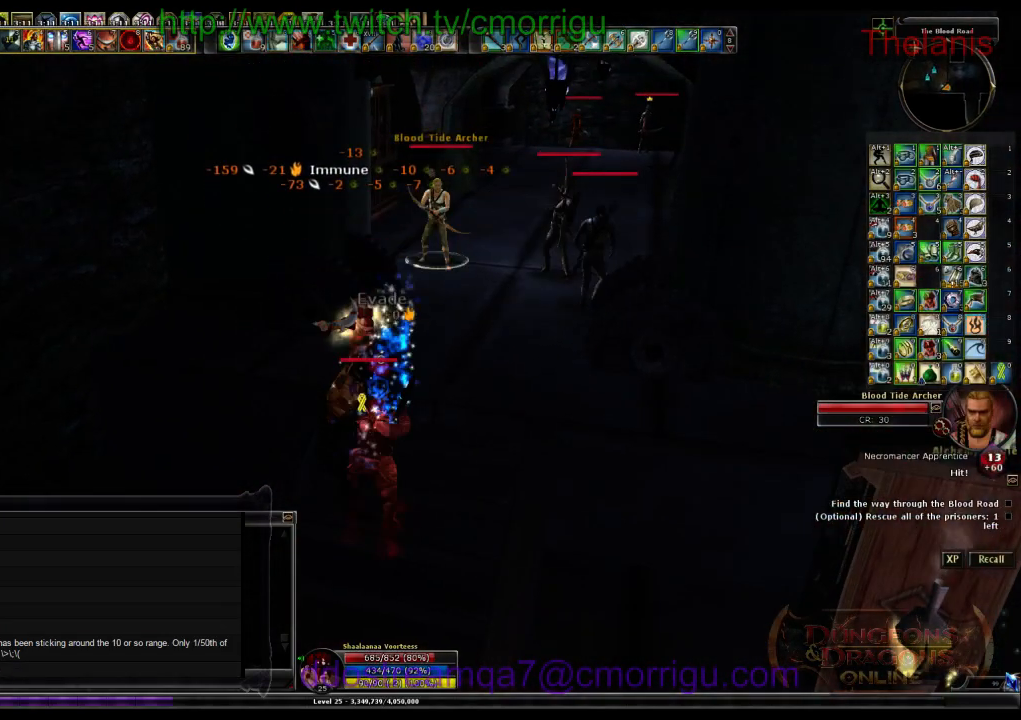
{"keys": [], "events": []}
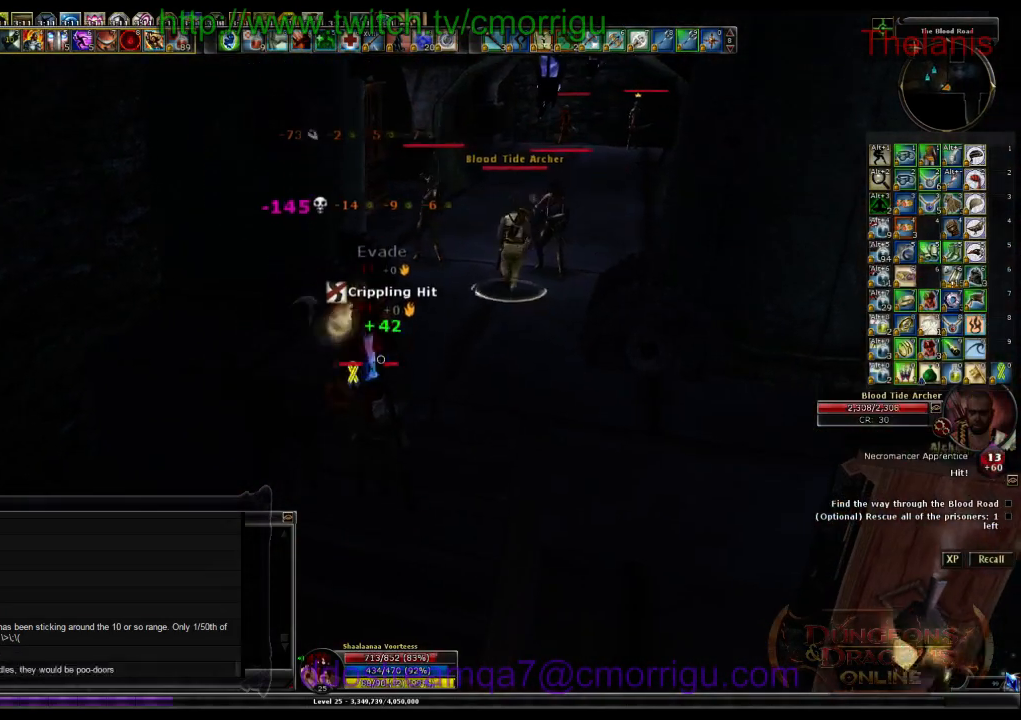
{"keys": ["d", "w"], "events": [[200, "d", "down"], [467, "w", "down"]]}
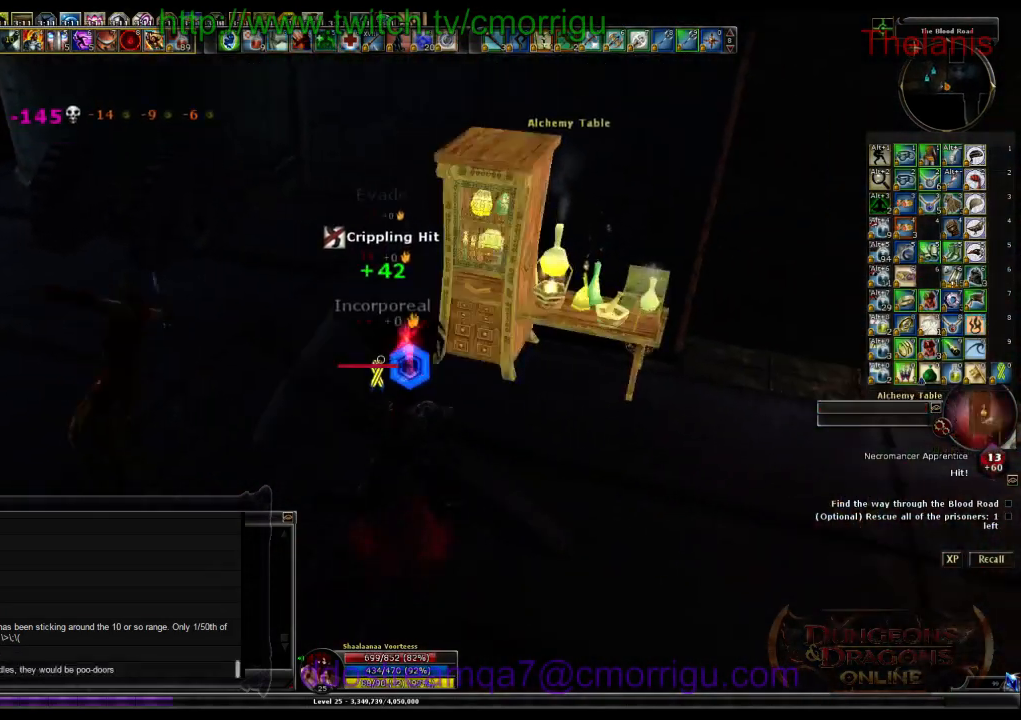
{"keys": [], "events": [[200, "d", "up"], [433, "w", "up"]]}
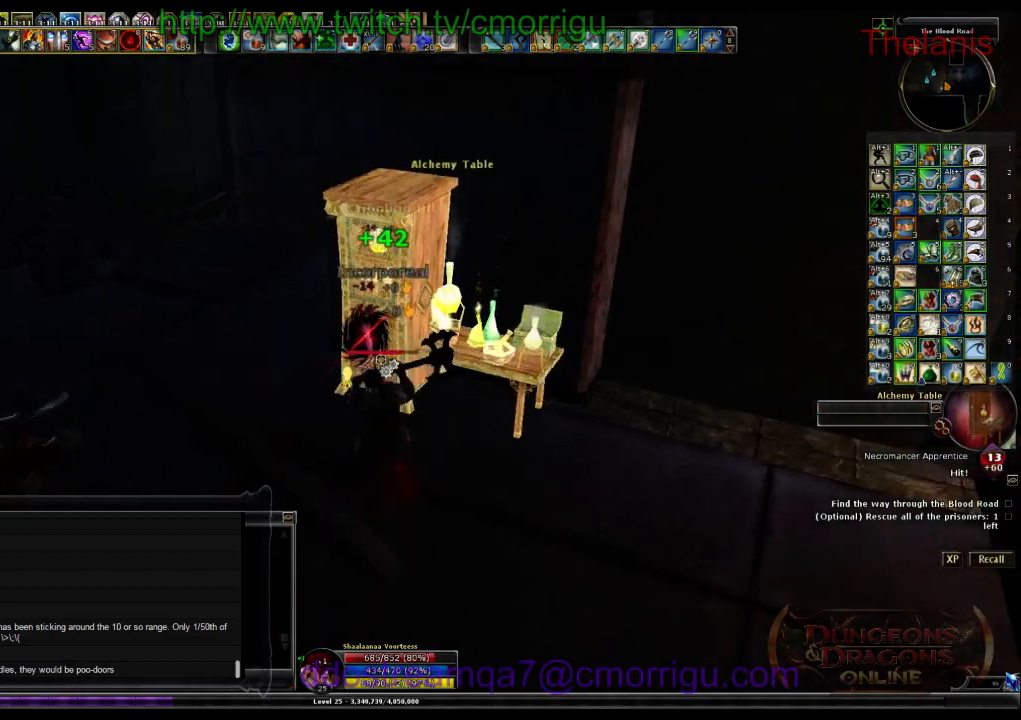
{"keys": [], "events": []}
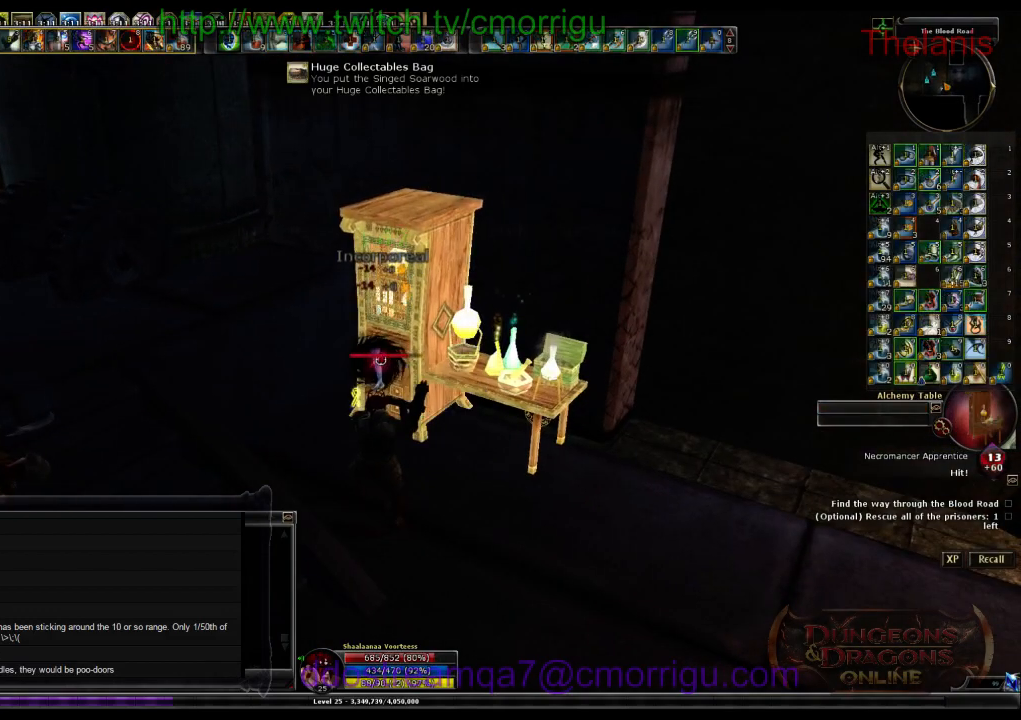
{"keys": ["a"], "events": [[500, "a", "down"]]}
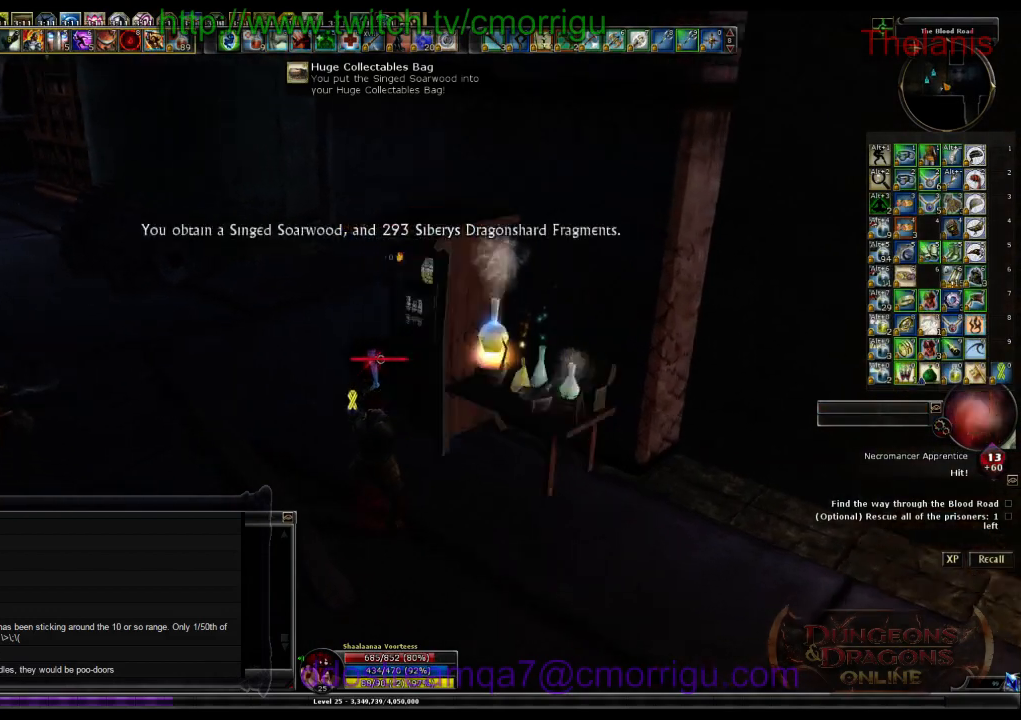
{"keys": ["w"], "events": [[100, "w", "down"], [167, "space", "down"], [333, "a", "up"], [333, "space", "up"]]}
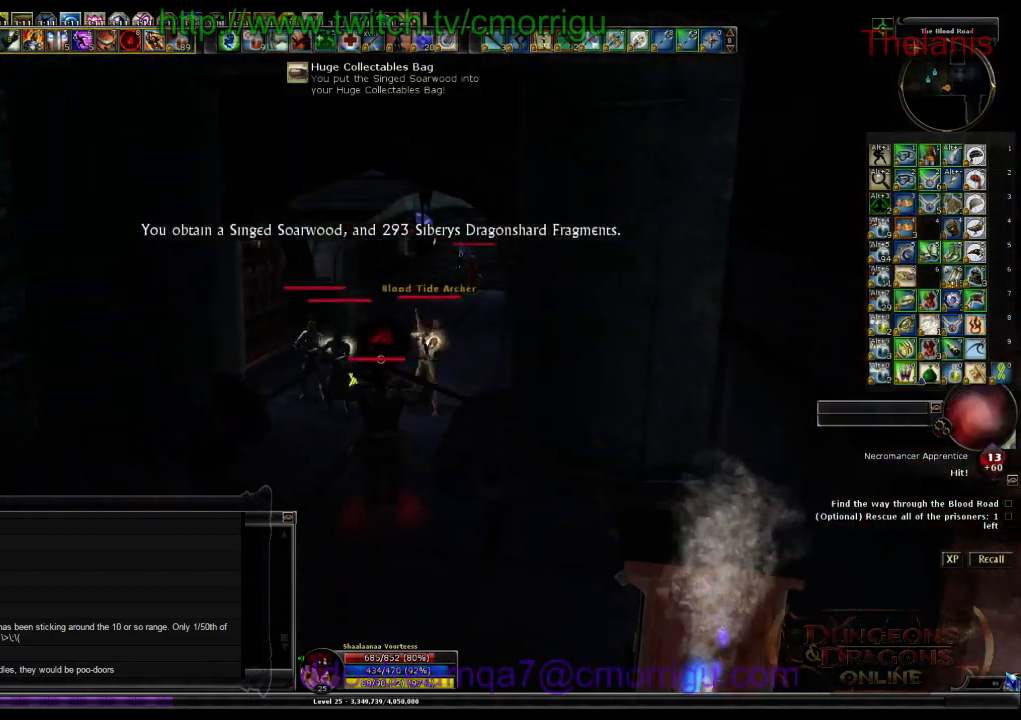
{"keys": ["w"], "events": []}
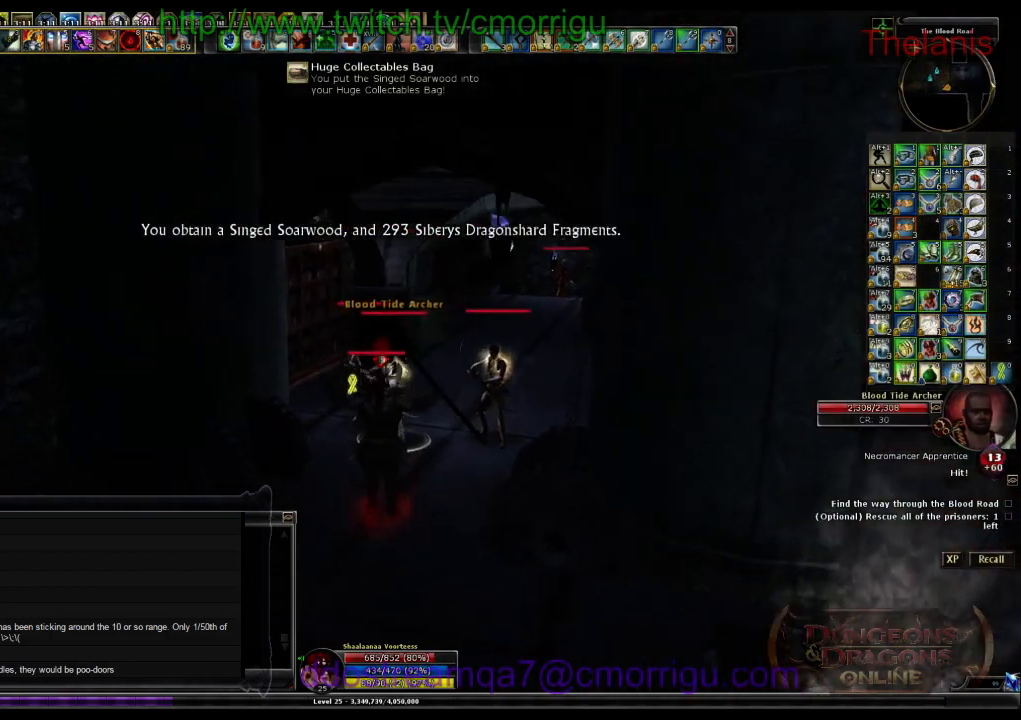
{"keys": ["w"], "events": [[167, "w", "up"], [433, "w", "down"]]}
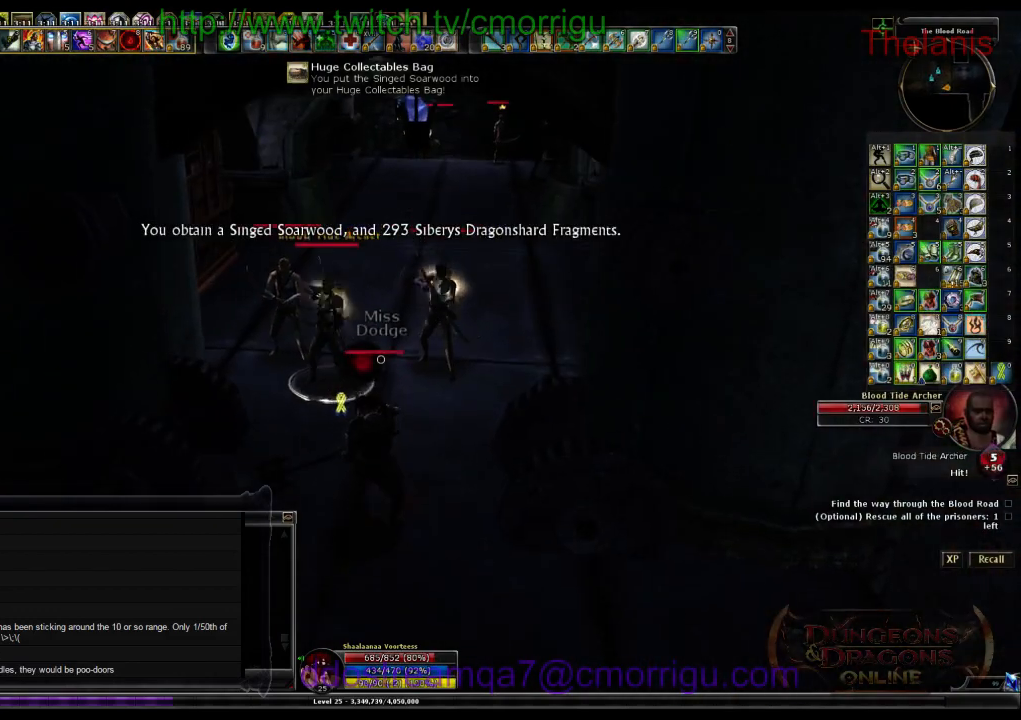
{"keys": [], "events": [[100, "1", "down"], [233, "w", "up"], [400, "1", "up"]]}
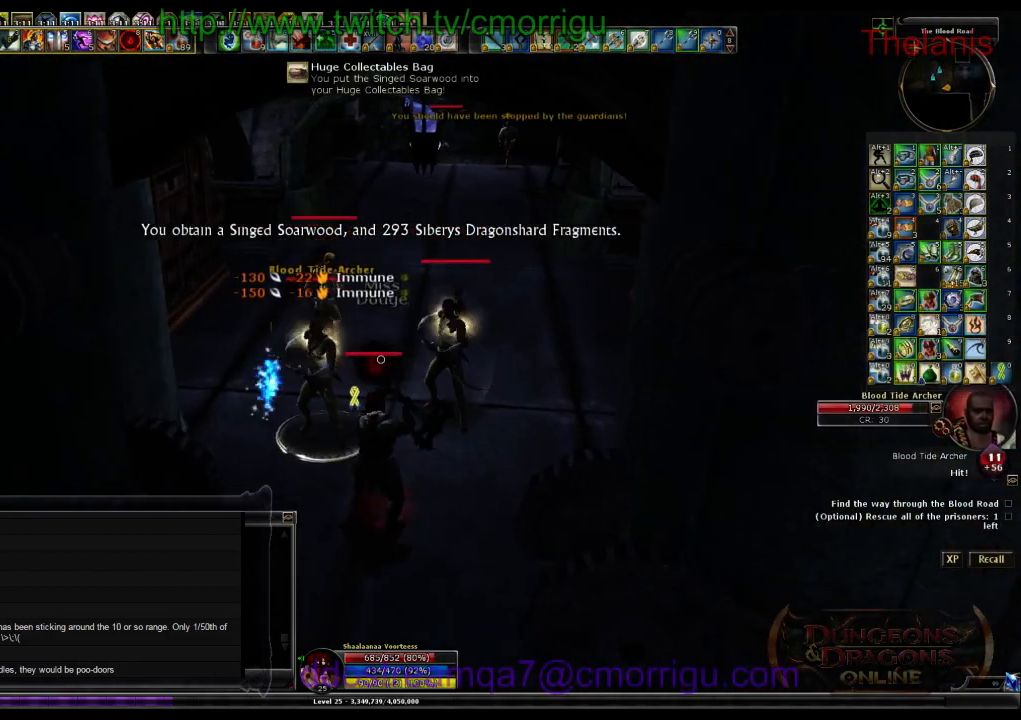
{"keys": [], "events": [[267, "2", "down"], [500, "2", "up"]]}
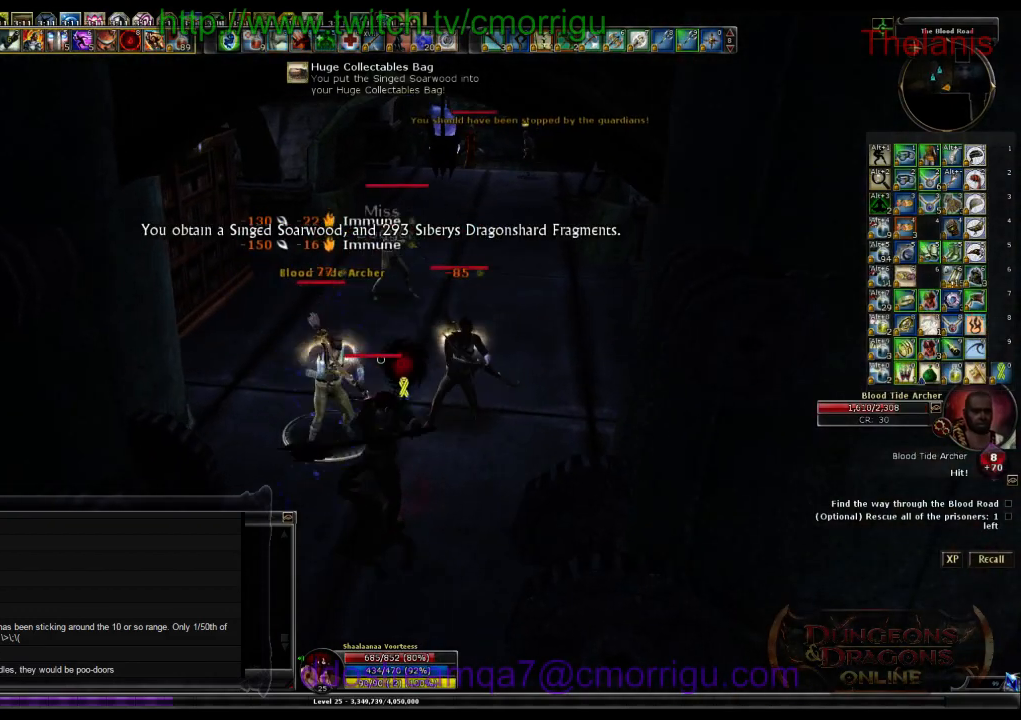
{"keys": ["1"], "events": [[400, "1", "down"]]}
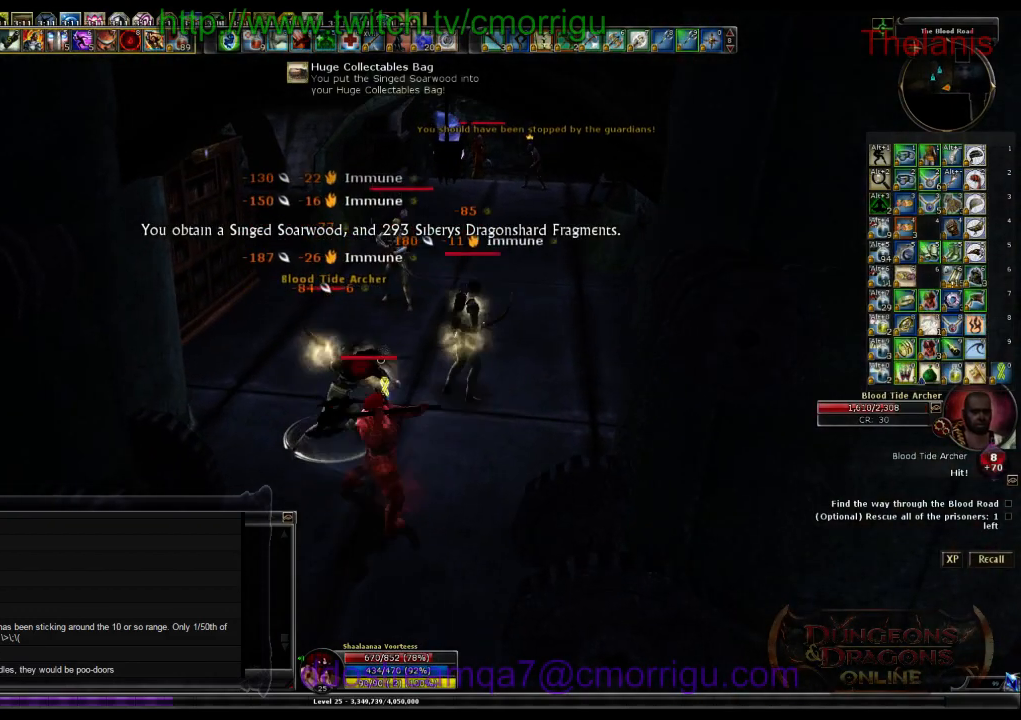
{"keys": [], "events": [[100, "1", "up"]]}